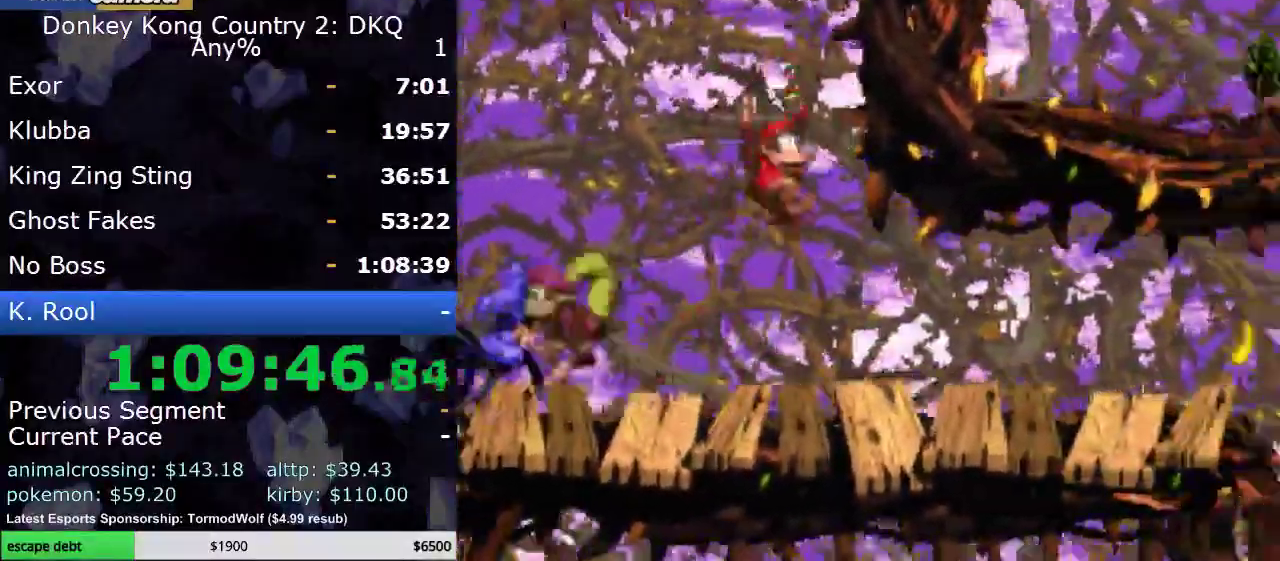
Gameplay with a controller (Nintendo layout); each line is a JSON object with the inputs held at the frame after it. "events" lists button and stick changes between this image and that frame as [ms after this image, input, new state], when the widget could be followed in between. Not read: L3 R3.
{"buttons": ["Y", "DPAD_RIGHT"], "events": []}
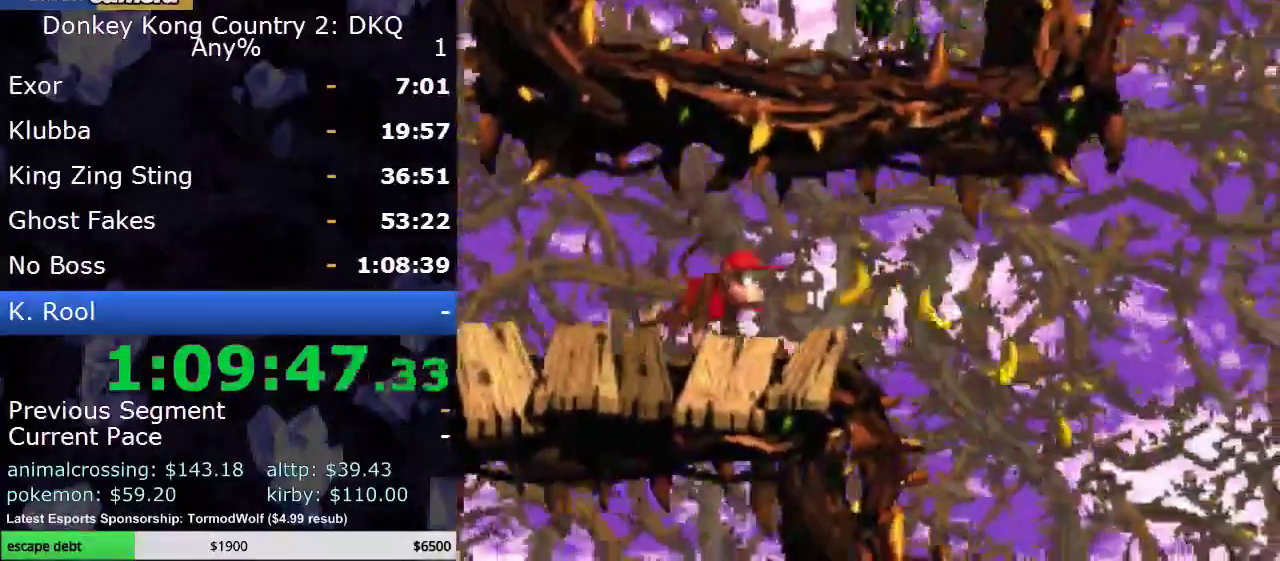
{"buttons": ["Y", "DPAD_RIGHT"], "events": [[150, "Y", "up"], [217, "Y", "down"]]}
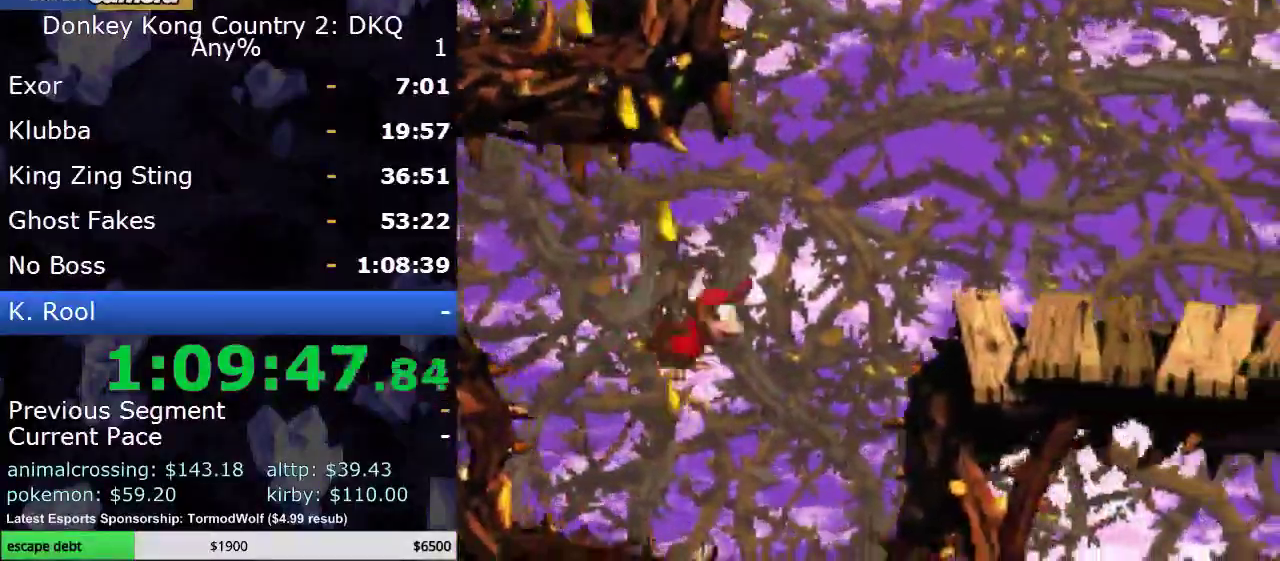
{"buttons": ["Y", "DPAD_RIGHT"], "events": [[50, "B", "down"], [250, "B", "up"]]}
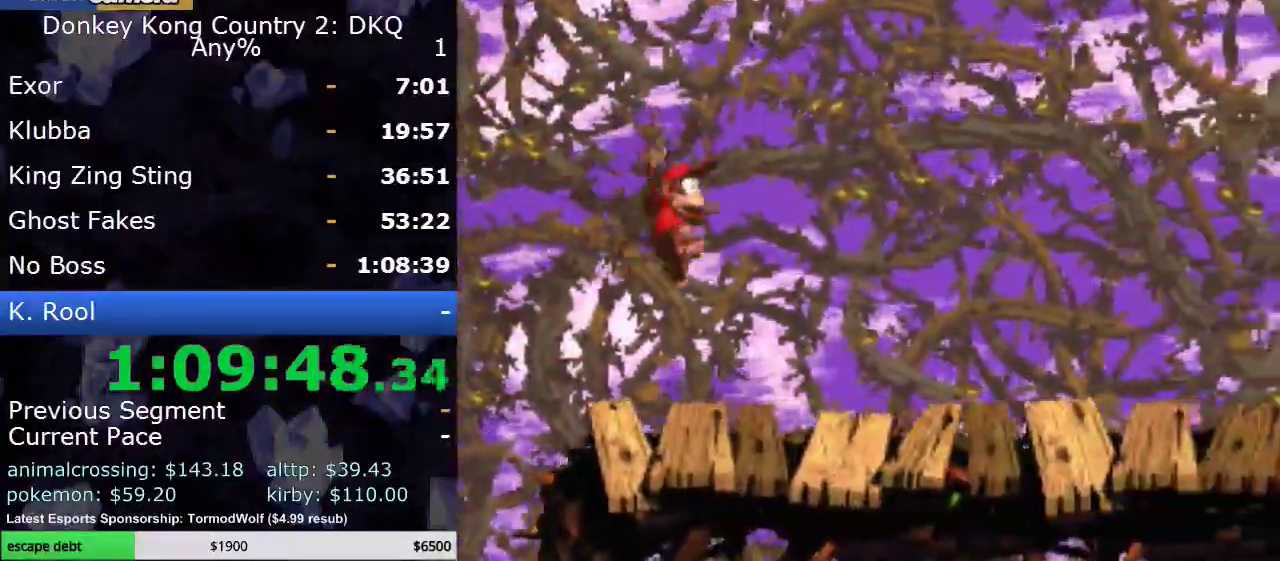
{"buttons": ["Y", "DPAD_RIGHT"], "events": []}
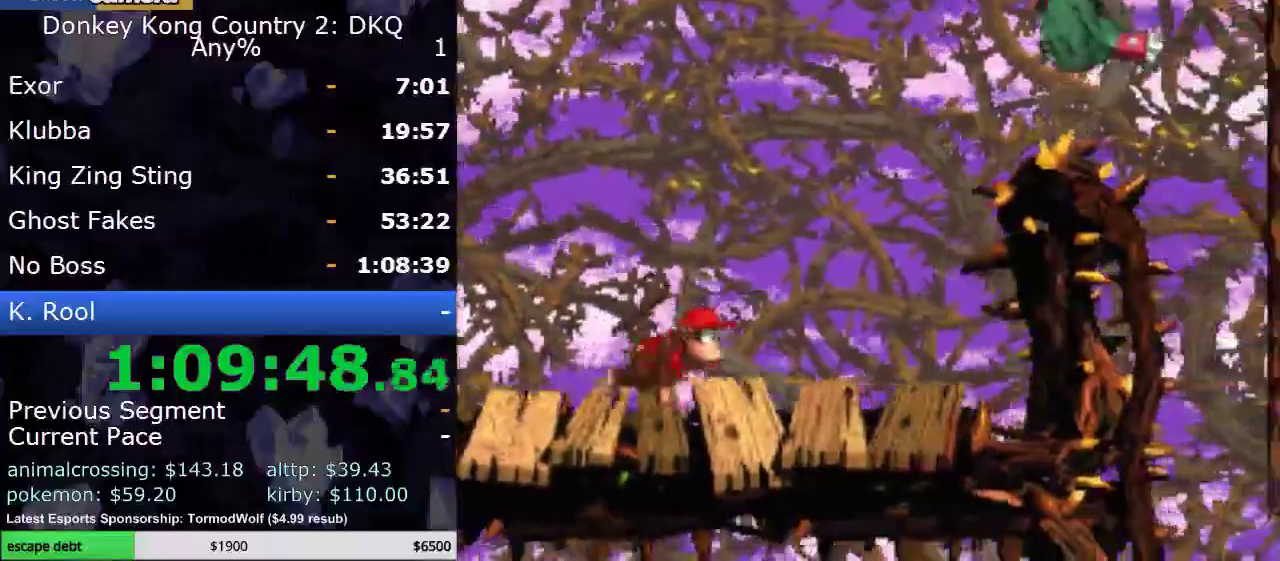
{"buttons": ["Y", "DPAD_LEFT"], "events": [[267, "DPAD_RIGHT", "up"], [367, "DPAD_LEFT", "down"]]}
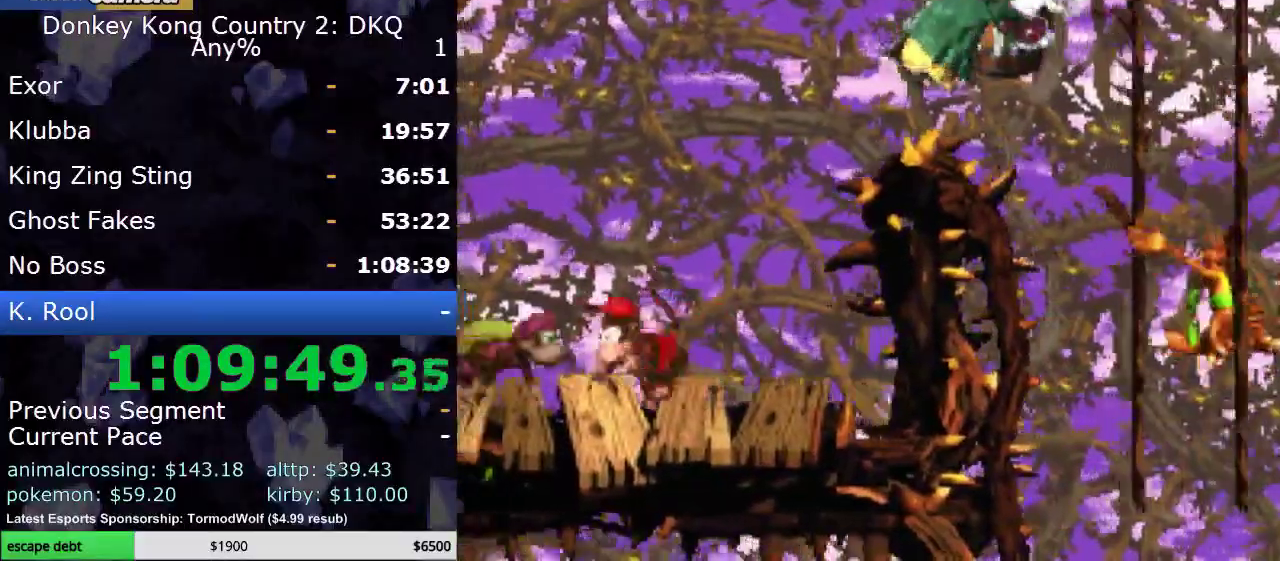
{"buttons": ["Y", "DPAD_RIGHT"], "events": [[17, "DPAD_LEFT", "up"], [167, "DPAD_LEFT", "down"], [333, "DPAD_LEFT", "up"], [467, "DPAD_RIGHT", "down"]]}
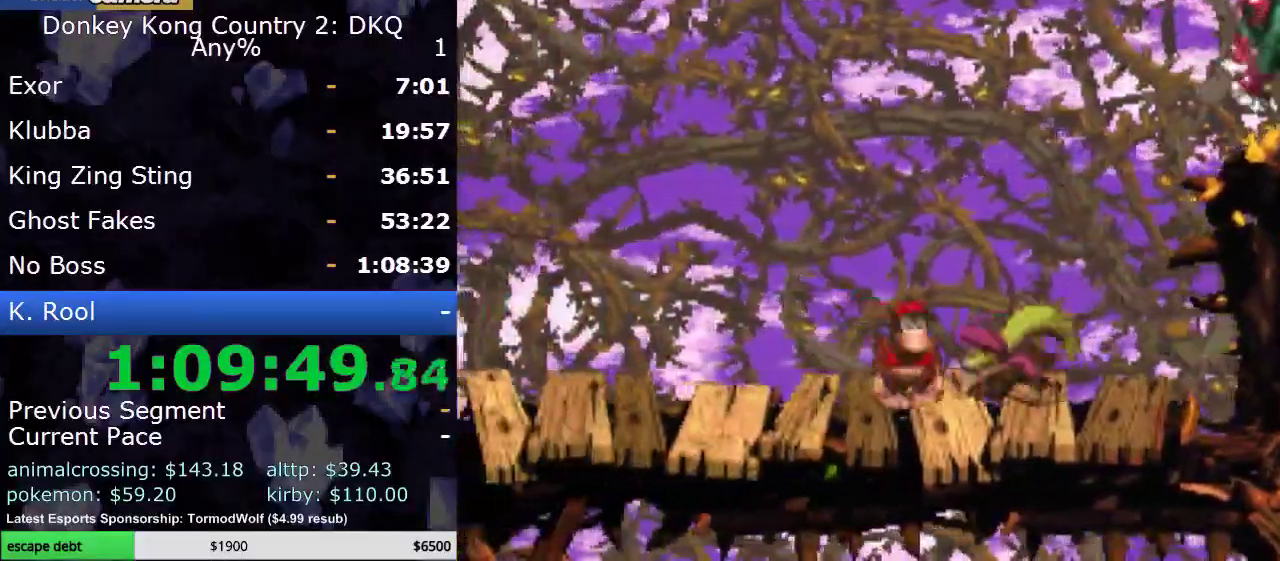
{"buttons": ["Y", "DPAD_RIGHT"], "events": [[50, "DPAD_RIGHT", "up"], [483, "DPAD_RIGHT", "down"]]}
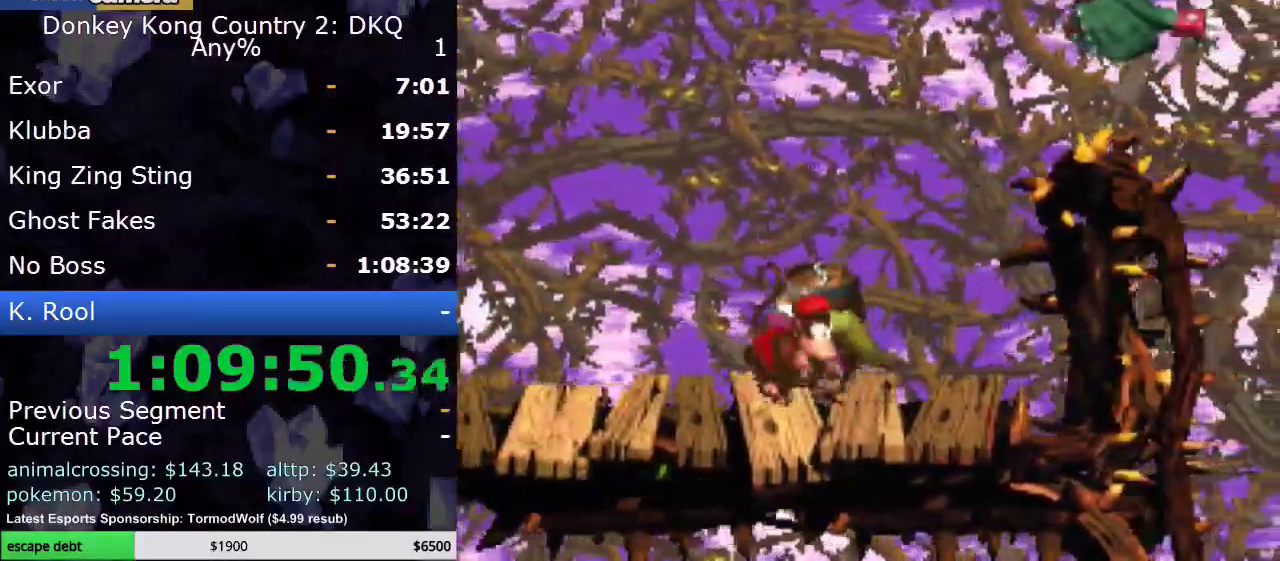
{"buttons": ["Y"], "events": [[83, "DPAD_RIGHT", "up"]]}
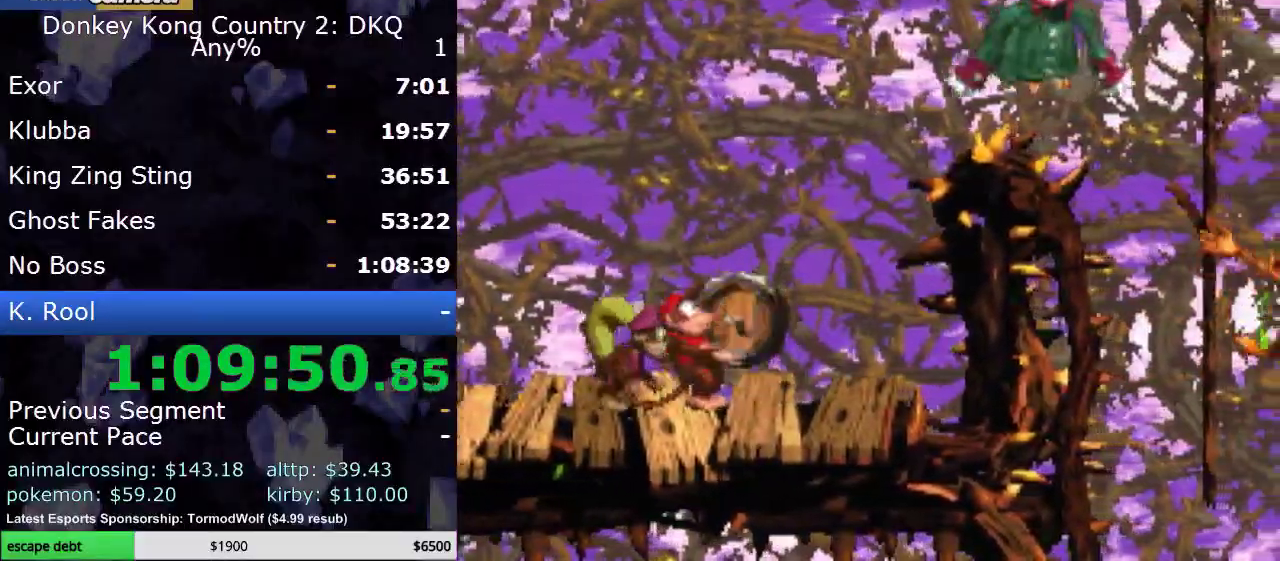
{"buttons": ["B", "Y", "DPAD_RIGHT"], "events": [[300, "B", "down"], [367, "DPAD_RIGHT", "down"]]}
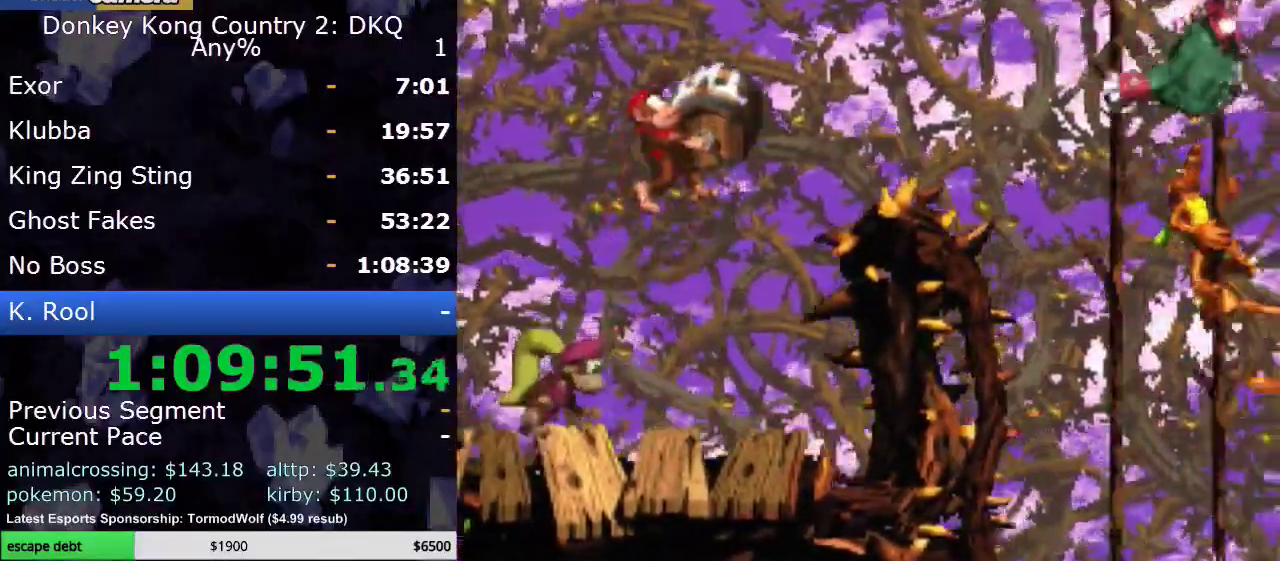
{"buttons": ["Y", "DPAD_LEFT"], "events": [[117, "B", "up"], [117, "Y", "up"], [167, "B", "down"], [200, "DPAD_RIGHT", "up"], [200, "Y", "down"], [300, "DPAD_LEFT", "down"], [367, "B", "up"]]}
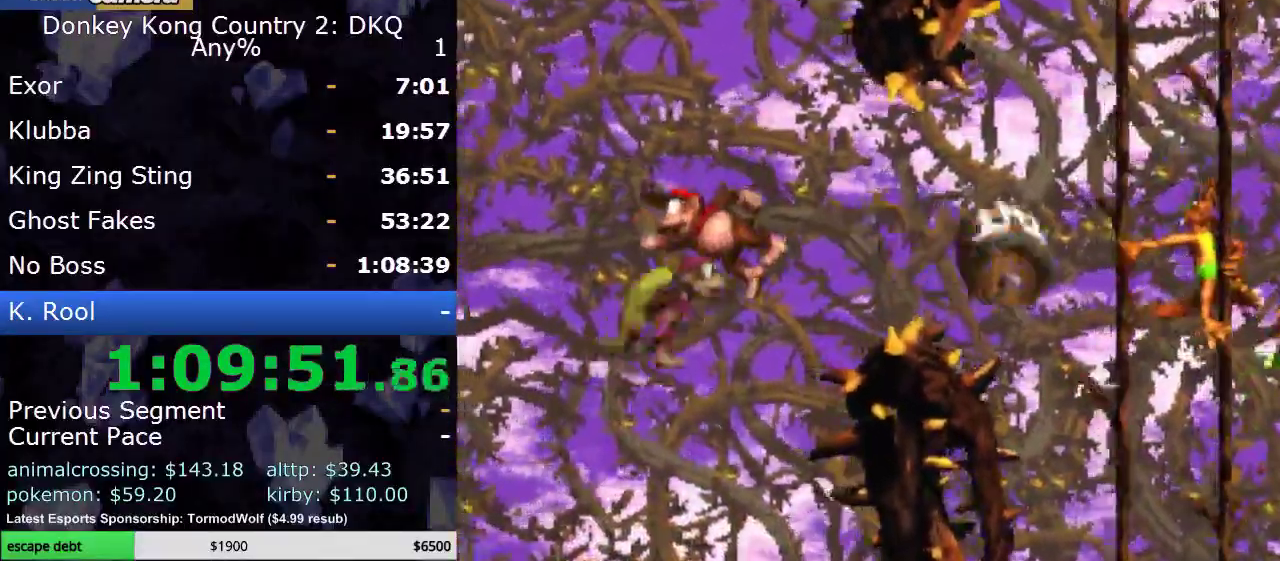
{"buttons": ["Y", "DPAD_LEFT"], "events": []}
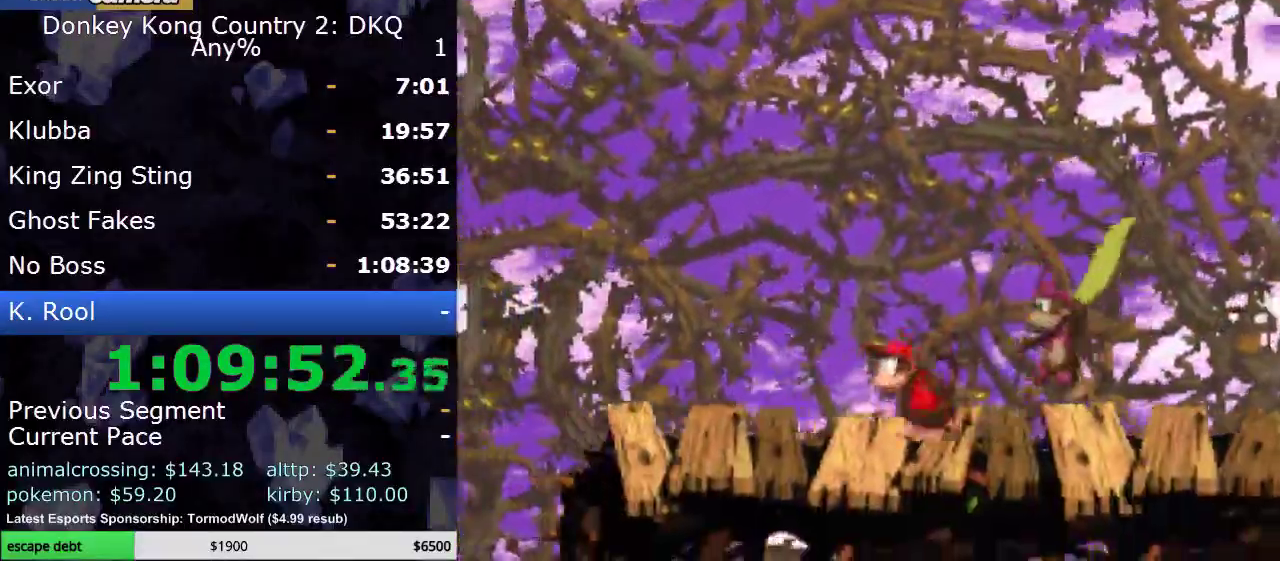
{"buttons": ["Y", "DPAD_RIGHT"], "events": [[50, "DPAD_UP", "down"], [67, "DPAD_LEFT", "up"], [67, "DPAD_RIGHT", "down"], [100, "DPAD_UP", "up"], [333, "Y", "up"], [450, "Y", "down"]]}
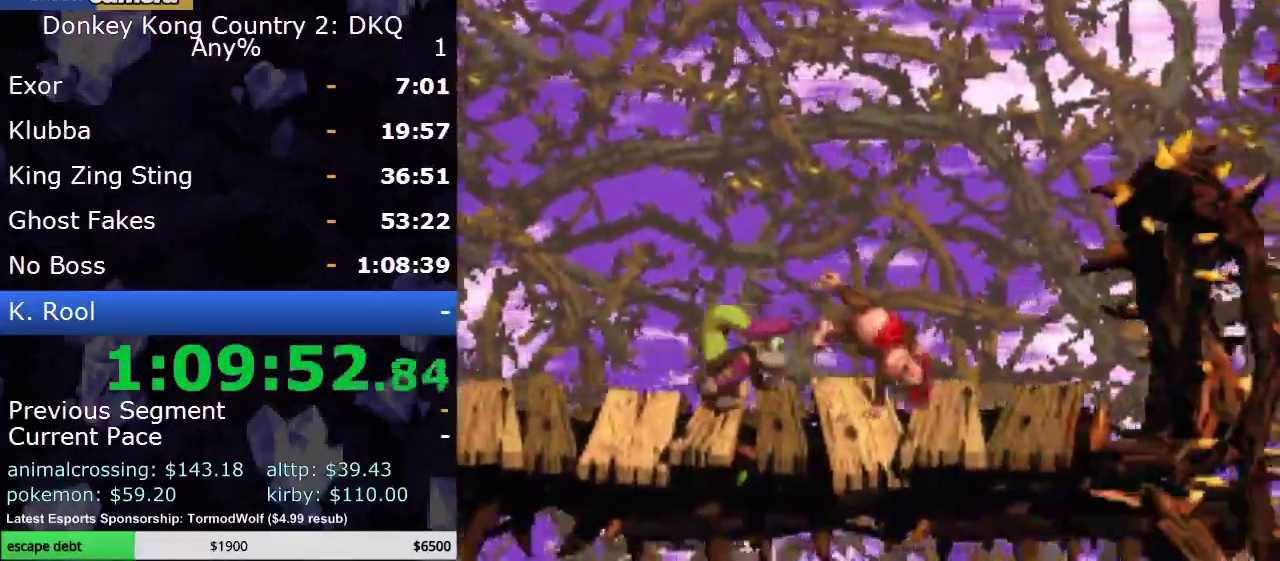
{"buttons": ["B", "Y", "DPAD_RIGHT"], "events": [[67, "B", "down"]]}
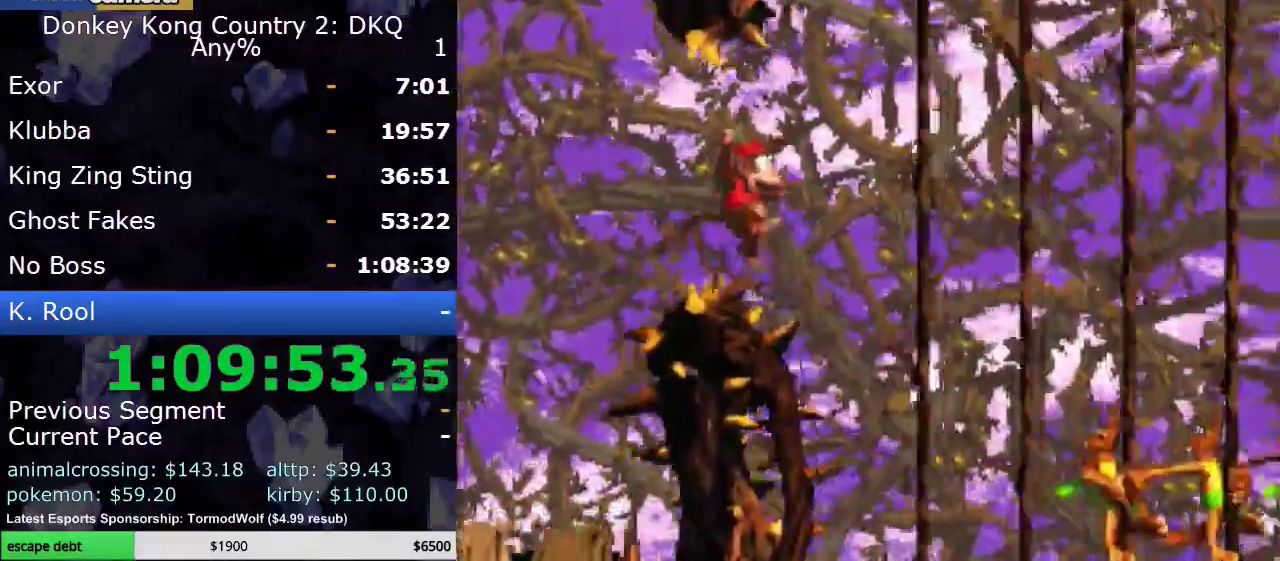
{"buttons": ["Y"], "events": [[267, "B", "up"], [450, "DPAD_RIGHT", "up"]]}
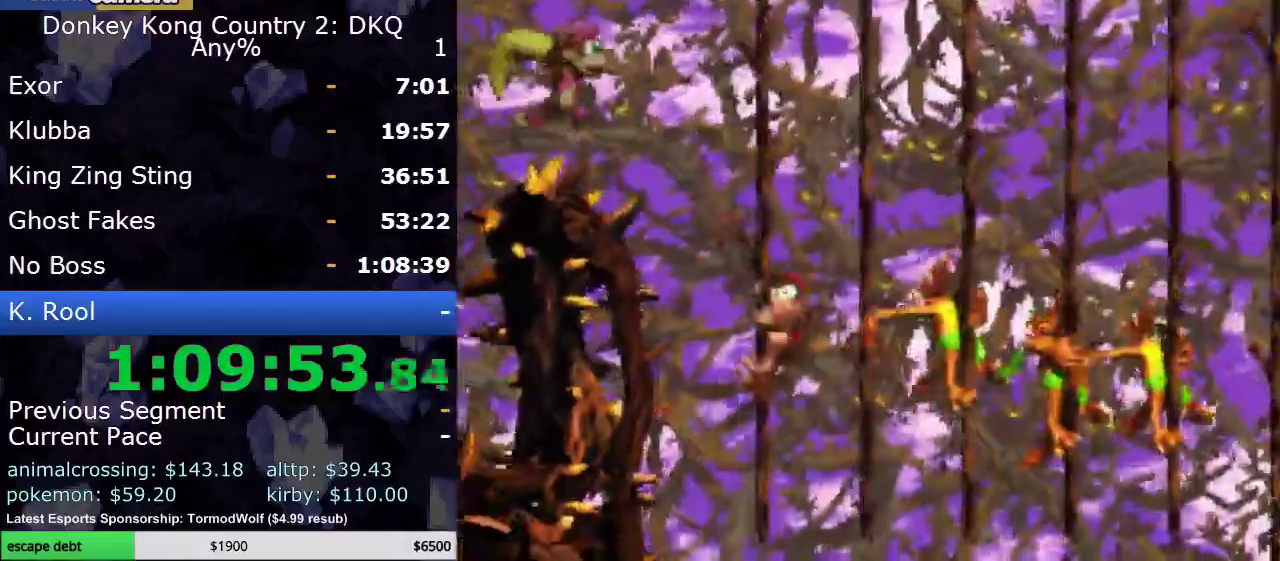
{"buttons": ["Y"], "events": [[83, "DPAD_RIGHT", "down"], [167, "DPAD_DOWN", "down"], [200, "DPAD_RIGHT", "up"], [300, "DPAD_DOWN", "up"]]}
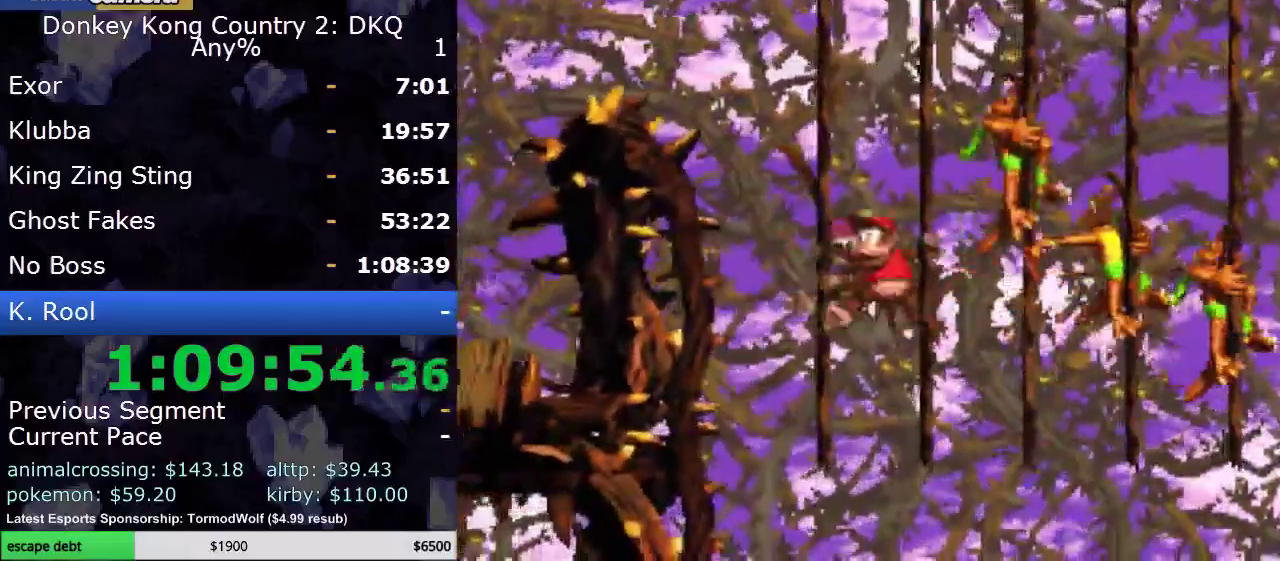
{"buttons": ["Y", "DPAD_RIGHT"], "events": [[50, "DPAD_RIGHT", "down"]]}
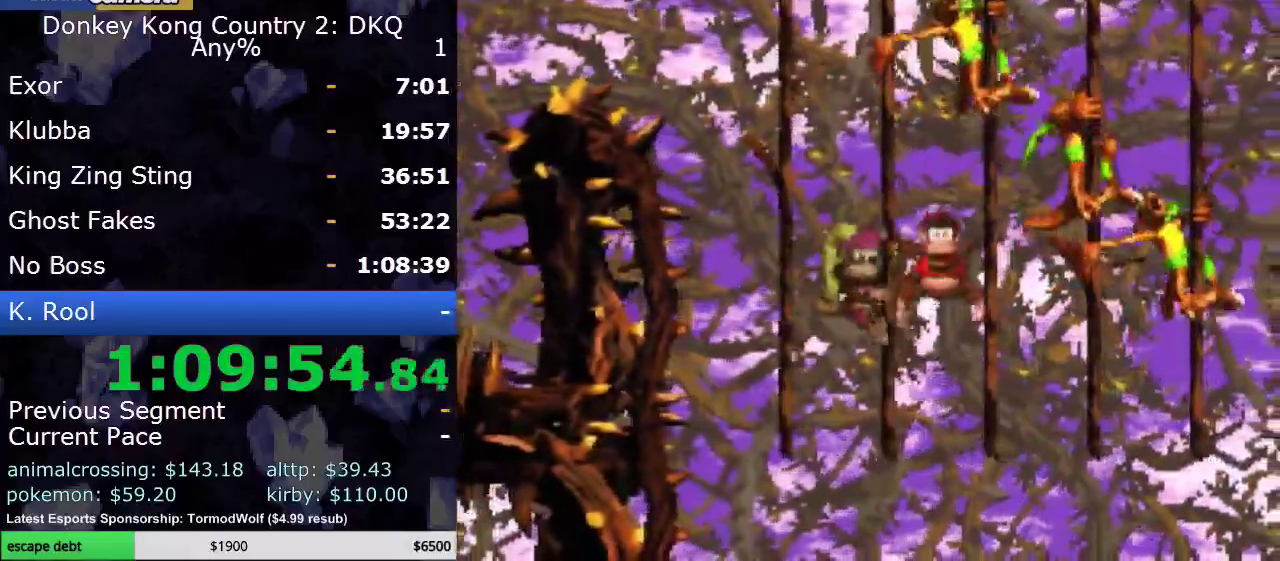
{"buttons": ["Y", "DPAD_RIGHT"], "events": []}
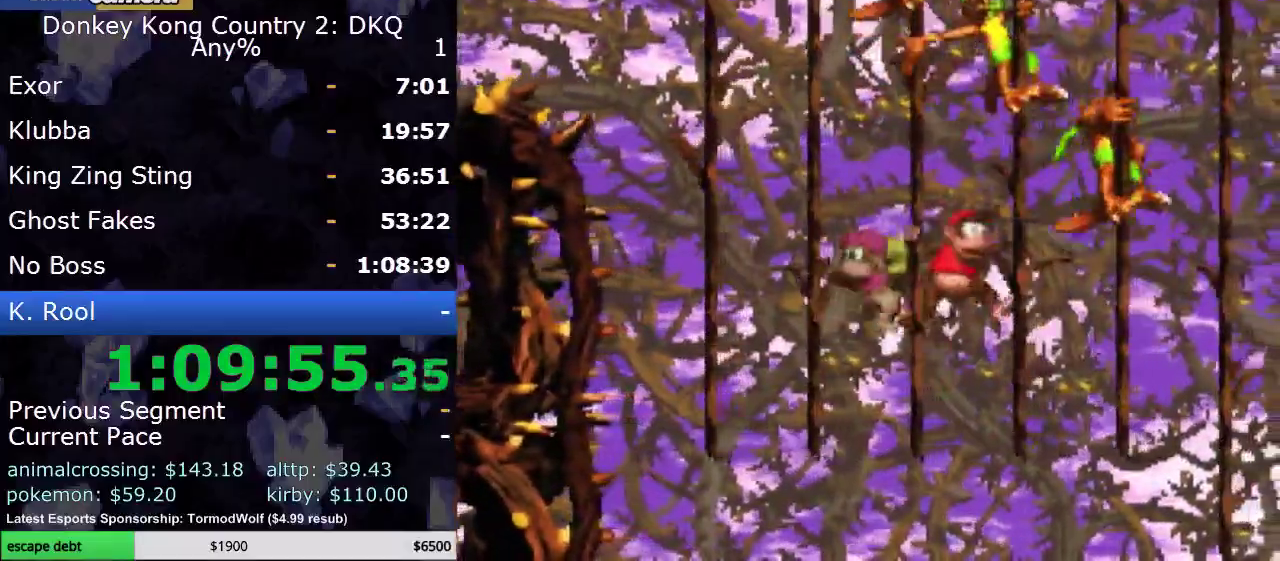
{"buttons": ["Y", "DPAD_RIGHT"], "events": []}
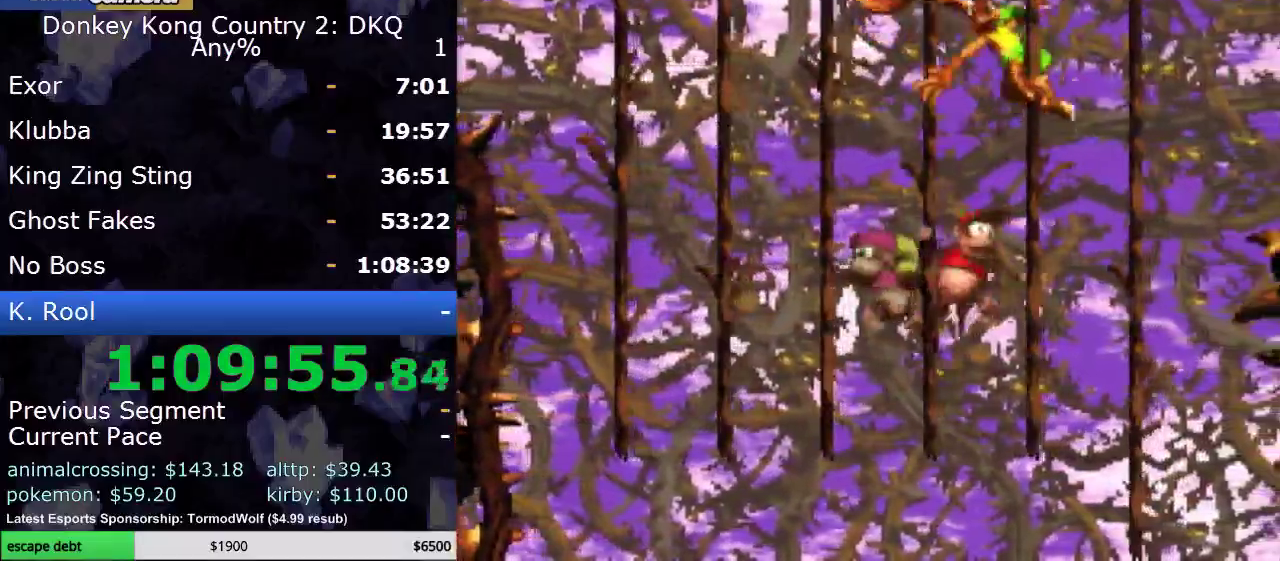
{"buttons": ["Y", "DPAD_RIGHT"], "events": []}
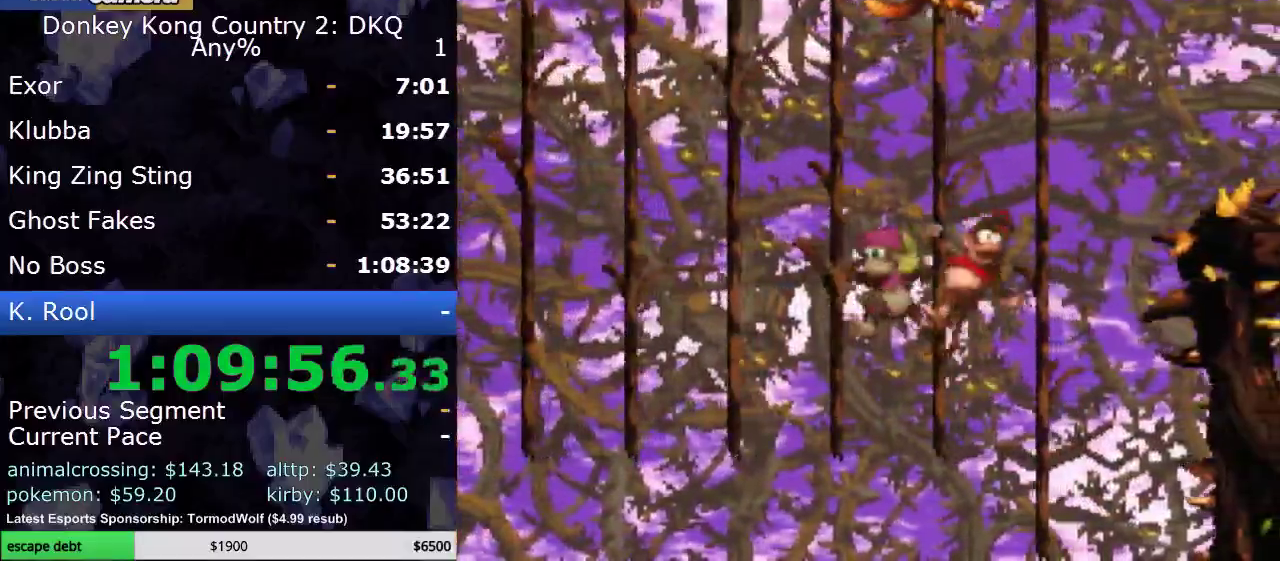
{"buttons": ["Y", "DPAD_RIGHT"], "events": []}
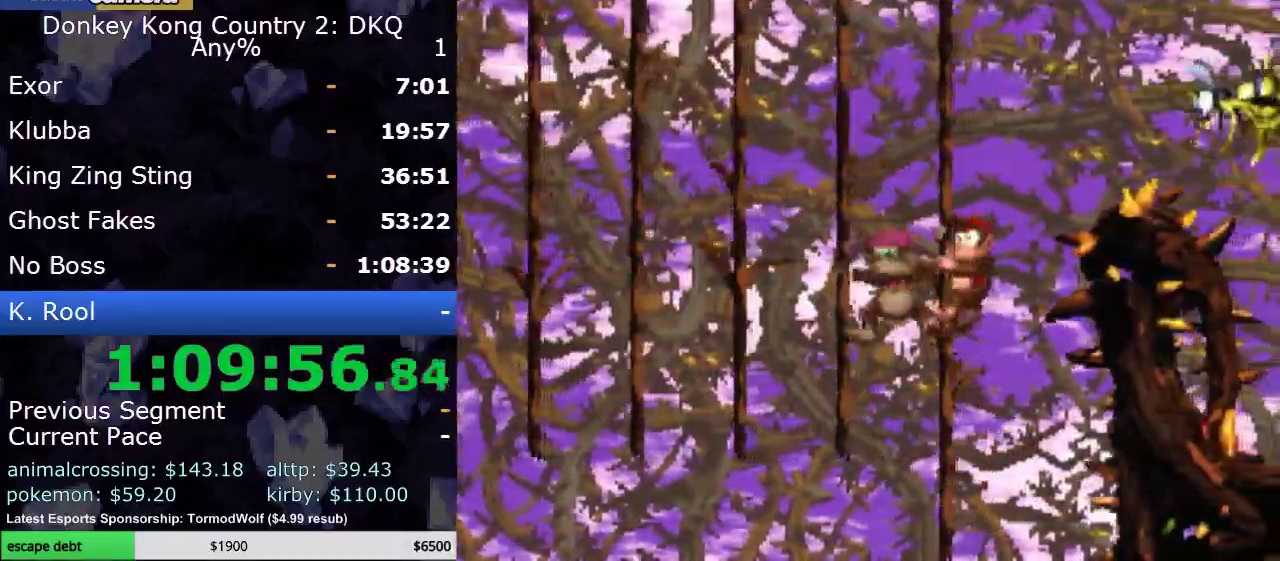
{"buttons": ["B", "Y", "DPAD_RIGHT"], "events": [[500, "B", "down"]]}
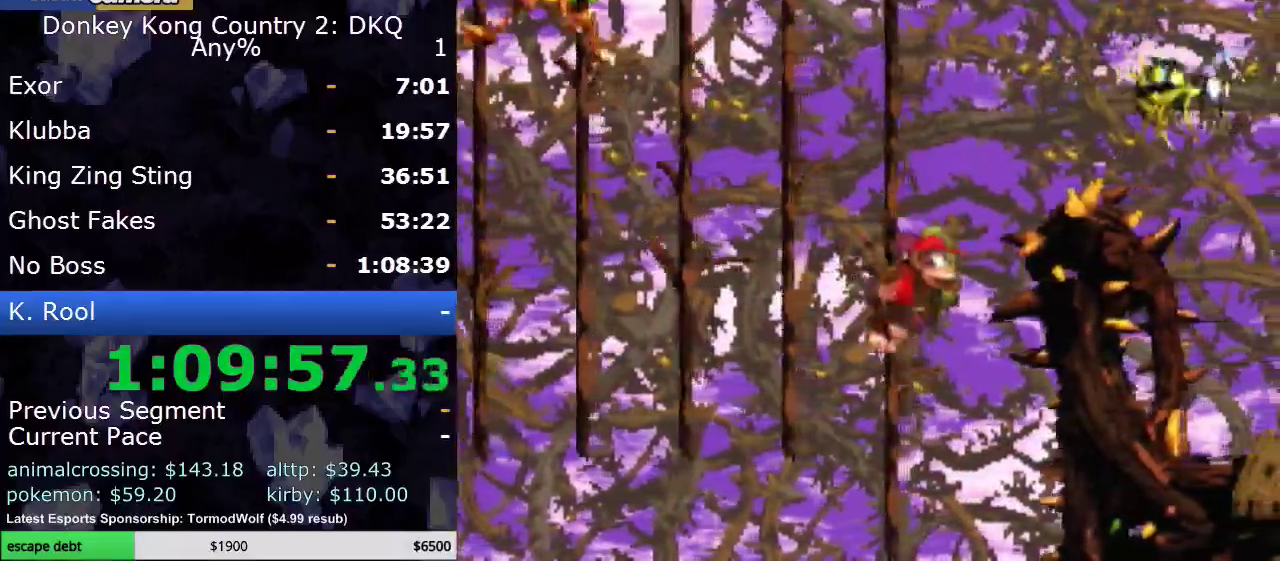
{"buttons": ["Y", "DPAD_RIGHT"], "events": [[350, "B", "up"]]}
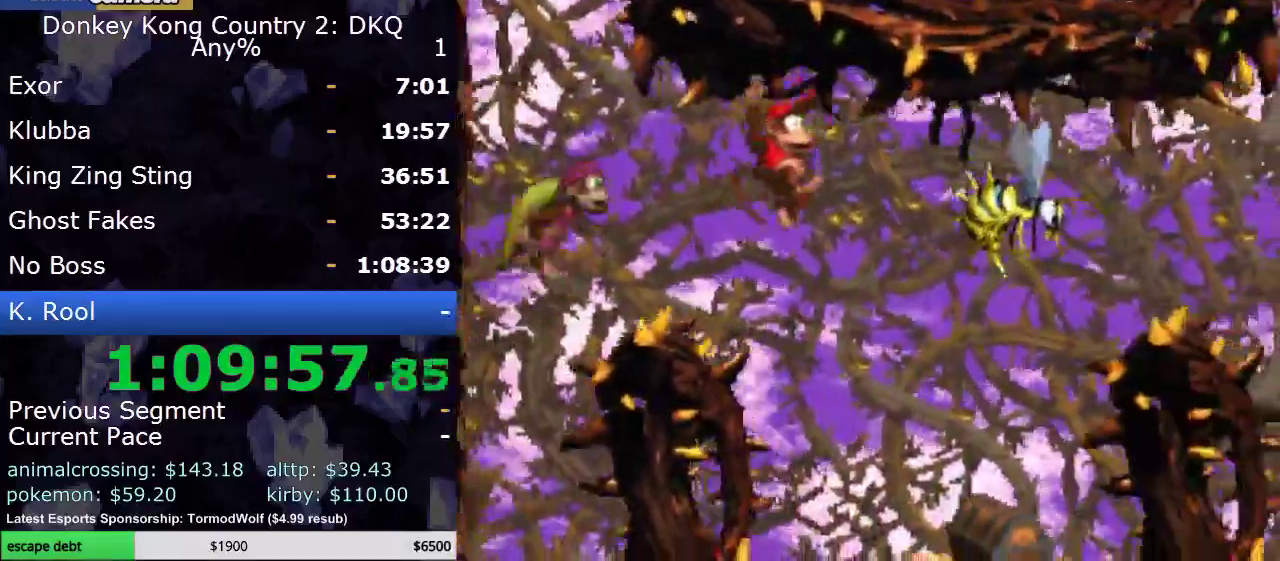
{"buttons": ["Y"], "events": [[283, "DPAD_RIGHT", "up"]]}
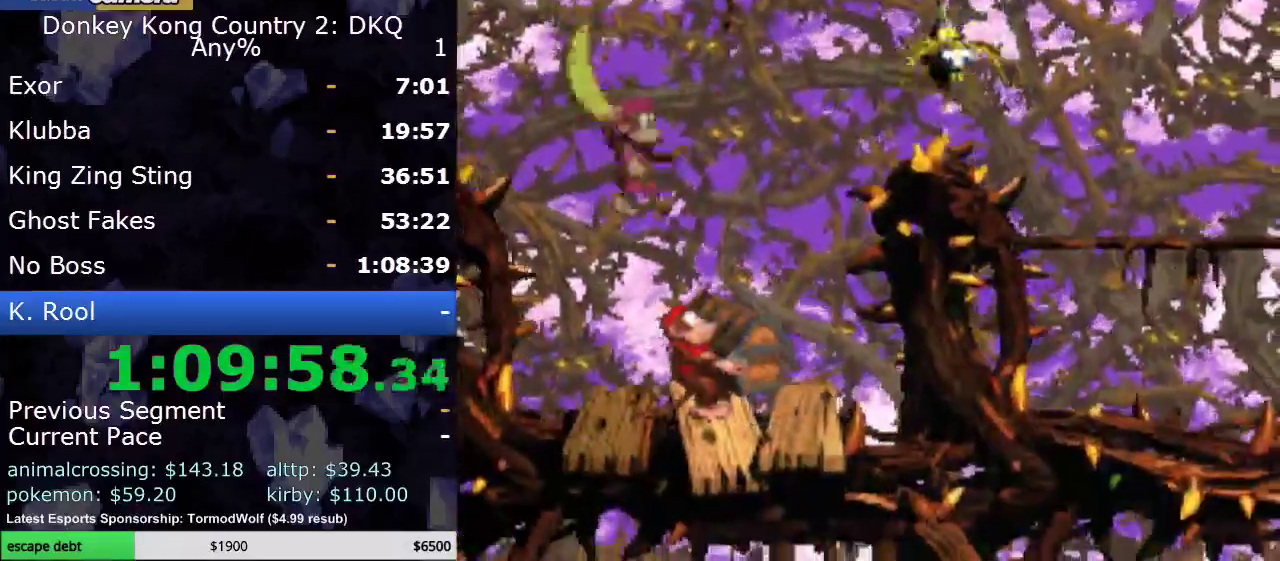
{"buttons": ["Y"], "events": [[217, "B", "down"], [350, "B", "up"]]}
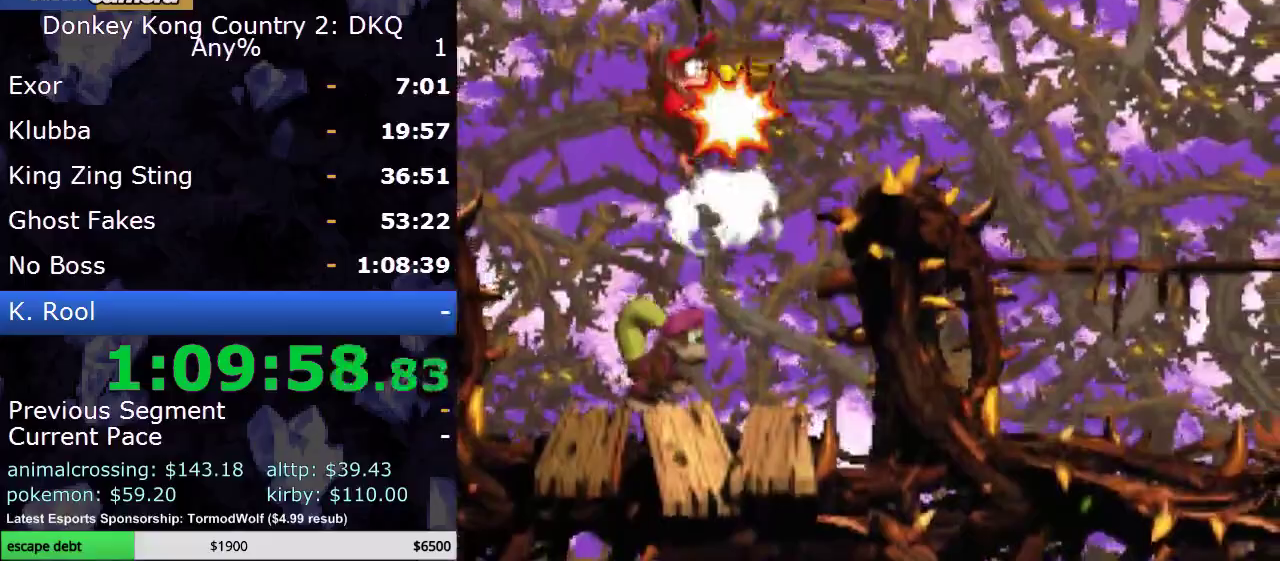
{"buttons": ["Y", "DPAD_RIGHT"], "events": [[500, "DPAD_RIGHT", "down"]]}
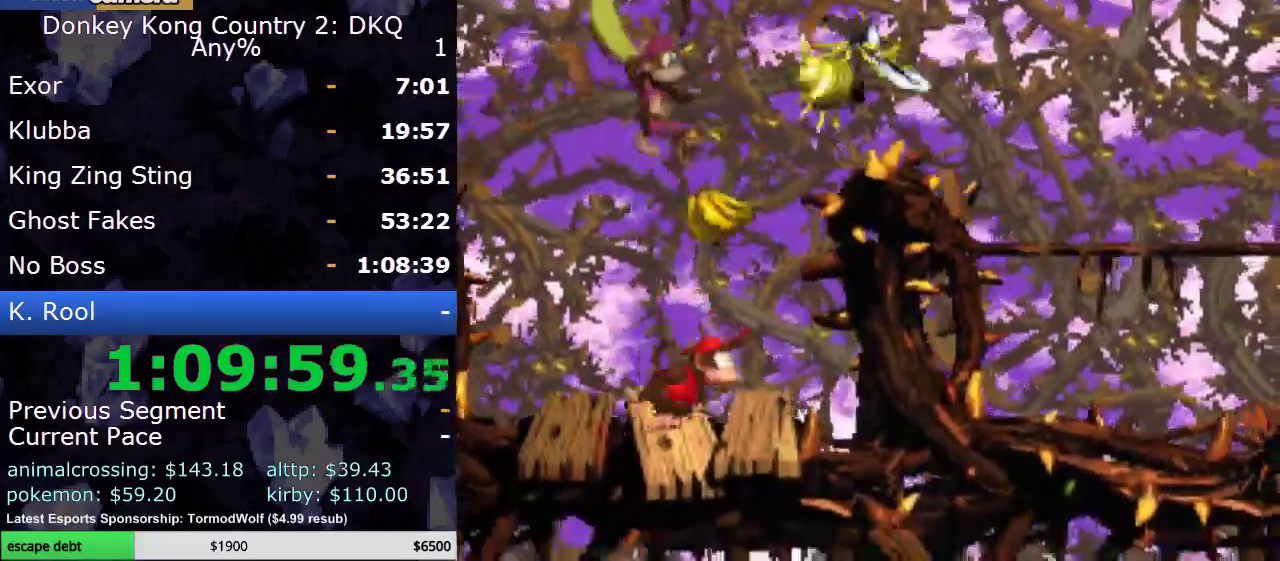
{"buttons": ["B", "Y", "DPAD_RIGHT"], "events": [[67, "DPAD_RIGHT", "up"], [383, "B", "down"], [400, "DPAD_RIGHT", "down"]]}
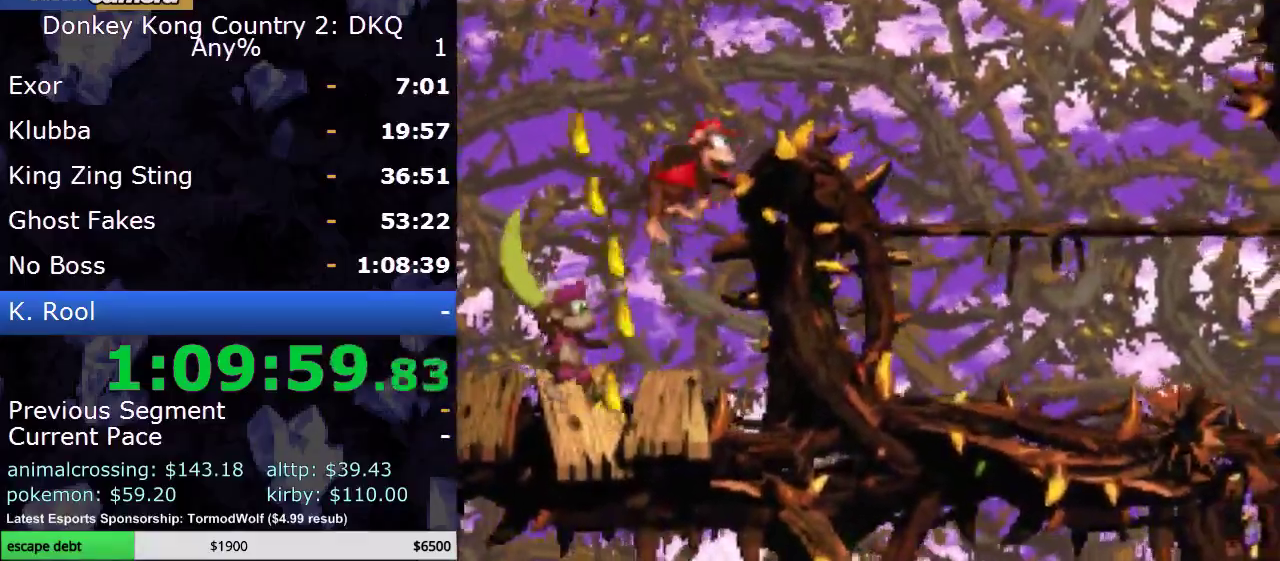
{"buttons": ["B", "Y", "DPAD_RIGHT"], "events": []}
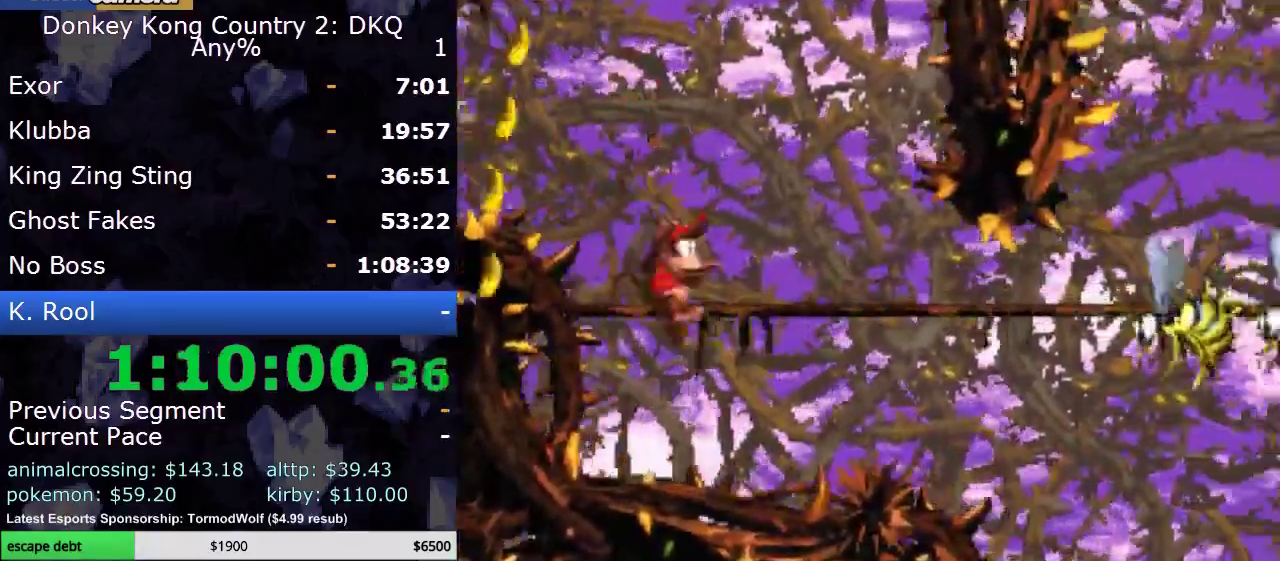
{"buttons": ["Y", "DPAD_RIGHT"], "events": [[33, "B", "up"]]}
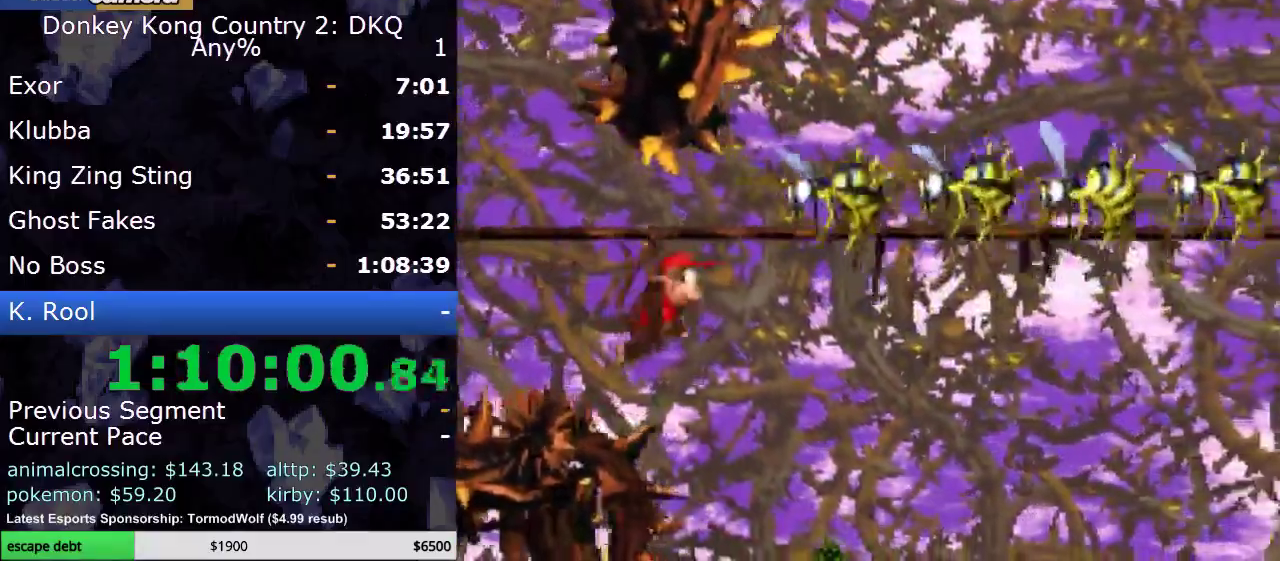
{"buttons": ["Y", "DPAD_RIGHT"], "events": []}
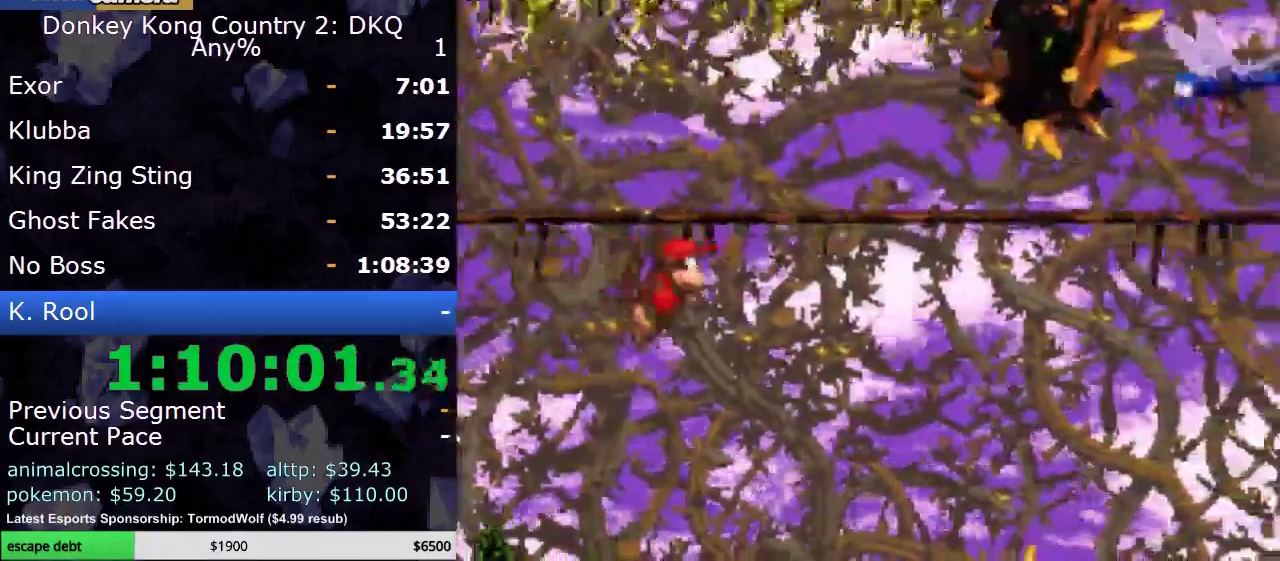
{"buttons": ["Y", "DPAD_RIGHT"], "events": []}
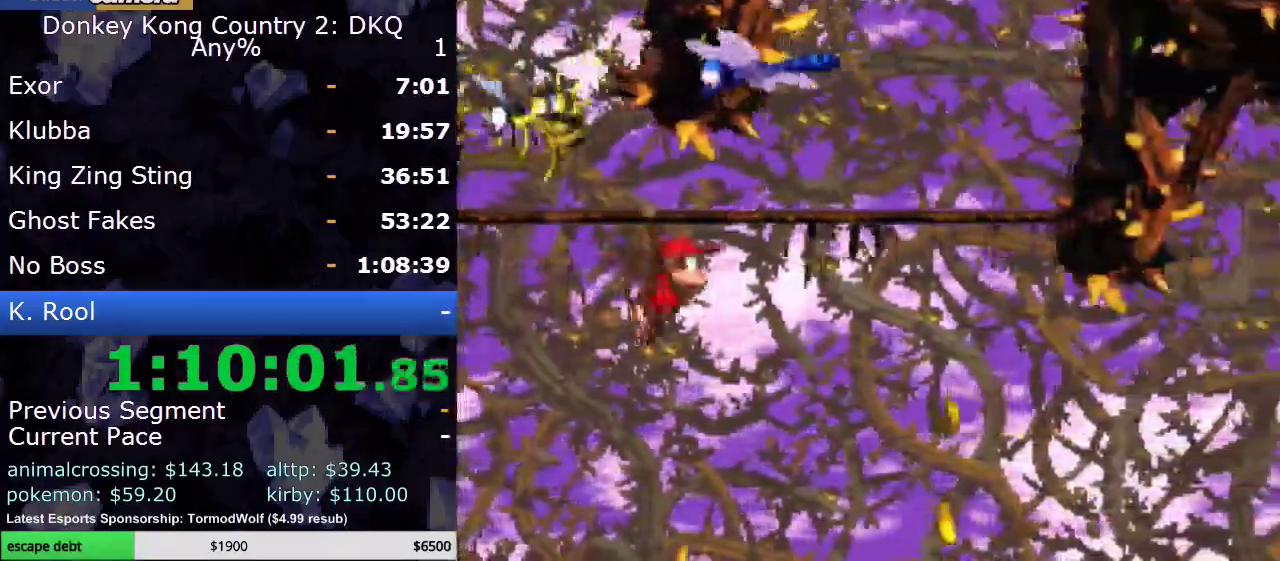
{"buttons": ["Y", "DPAD_DOWN", "DPAD_RIGHT"], "events": [[317, "DPAD_DOWN", "down"], [350, "B", "down"], [433, "B", "up"]]}